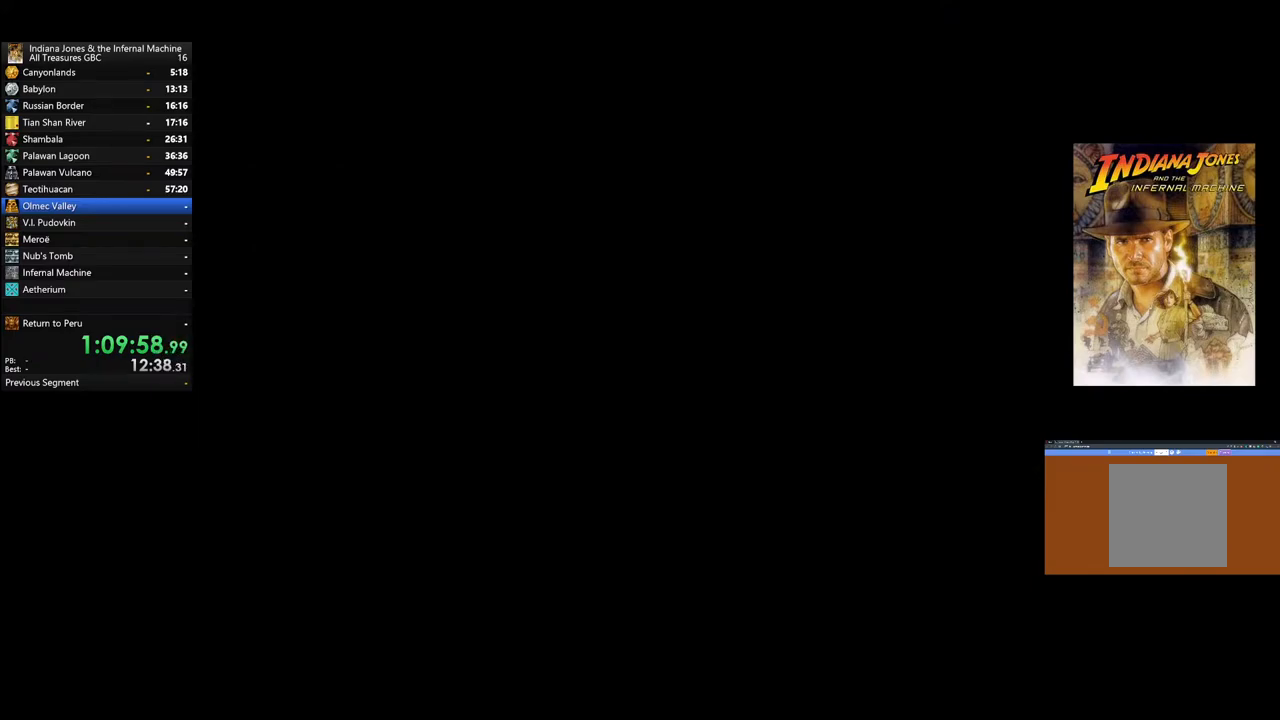
Gameplay with a controller (Xbox layout); each line is a JSON object with the inputs held at the frame after it. "events" lists button and stick changes between this image and that frame as [ms after this image, input, new state], when the widget could be followed in between.
{"buttons": ["A"], "left_stick": "center", "right_stick": "center", "events": [[33, "A", "up"], [117, "A", "down"], [217, "A", "up"], [300, "A", "down"], [400, "A", "up"], [500, "A", "down"]]}
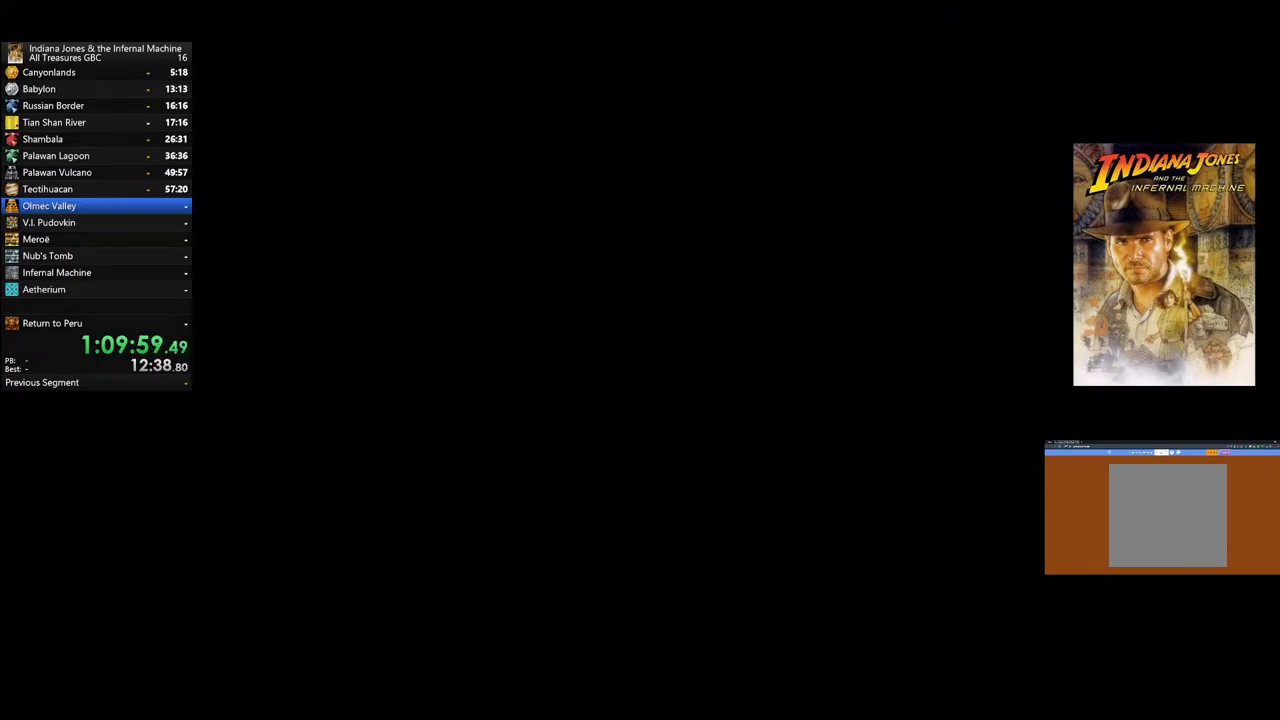
{"buttons": [], "left_stick": "center", "right_stick": "center", "events": [[100, "A", "up"], [183, "A", "down"], [283, "A", "up"], [383, "A", "down"], [467, "A", "up"]]}
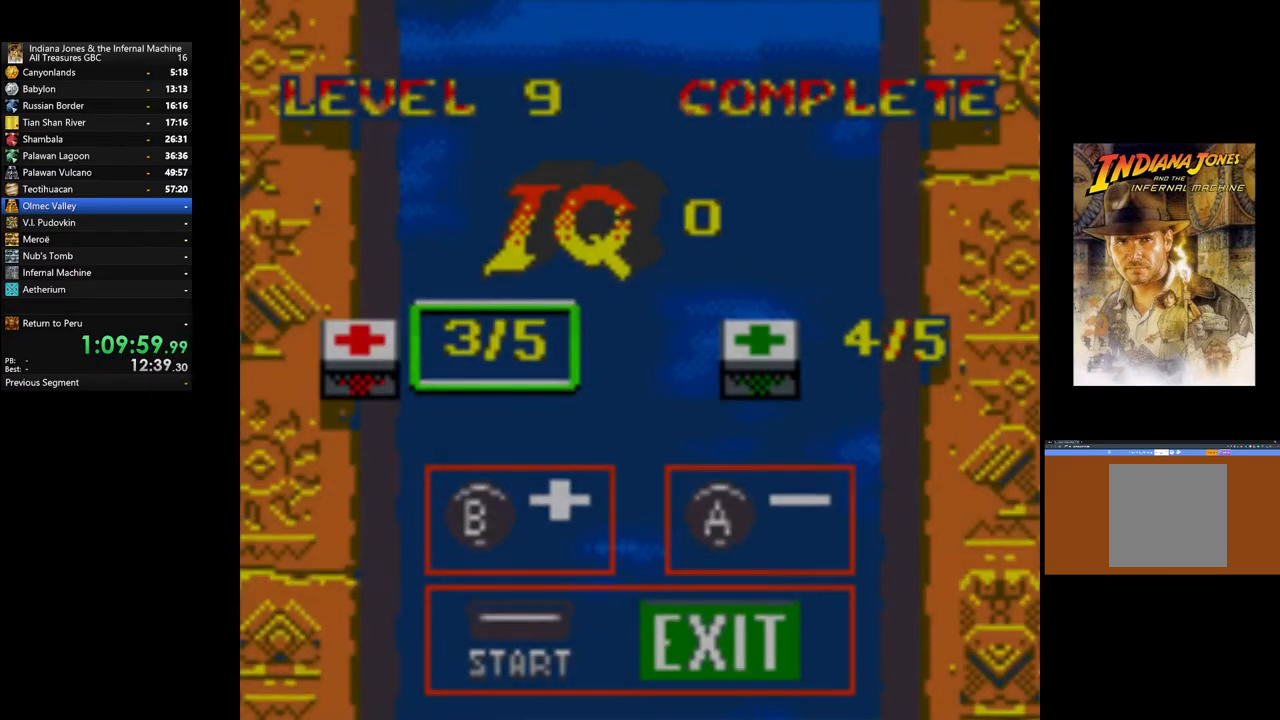
{"buttons": [], "left_stick": "center", "right_stick": "center", "events": [[67, "A", "down"], [150, "A", "up"]]}
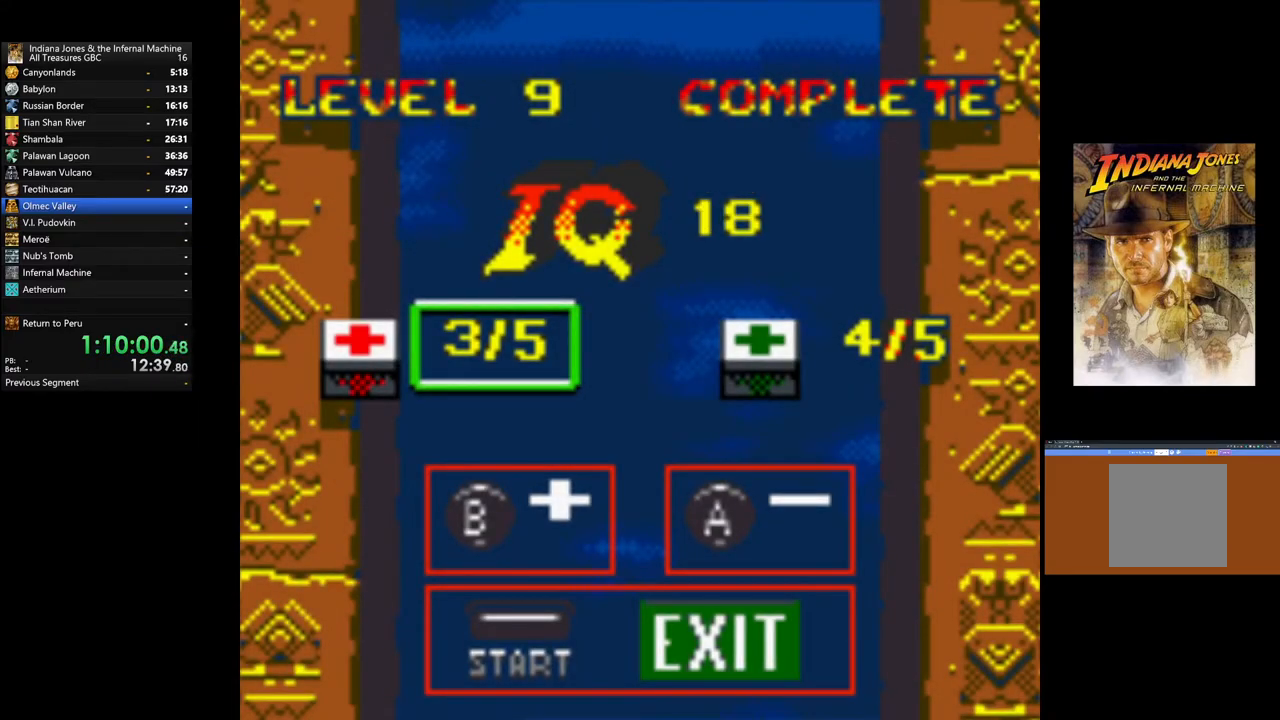
{"buttons": [], "left_stick": "center", "right_stick": "center", "events": [[67, "B", "down"], [167, "B", "up"], [233, "B", "down"], [450, "B", "up"]]}
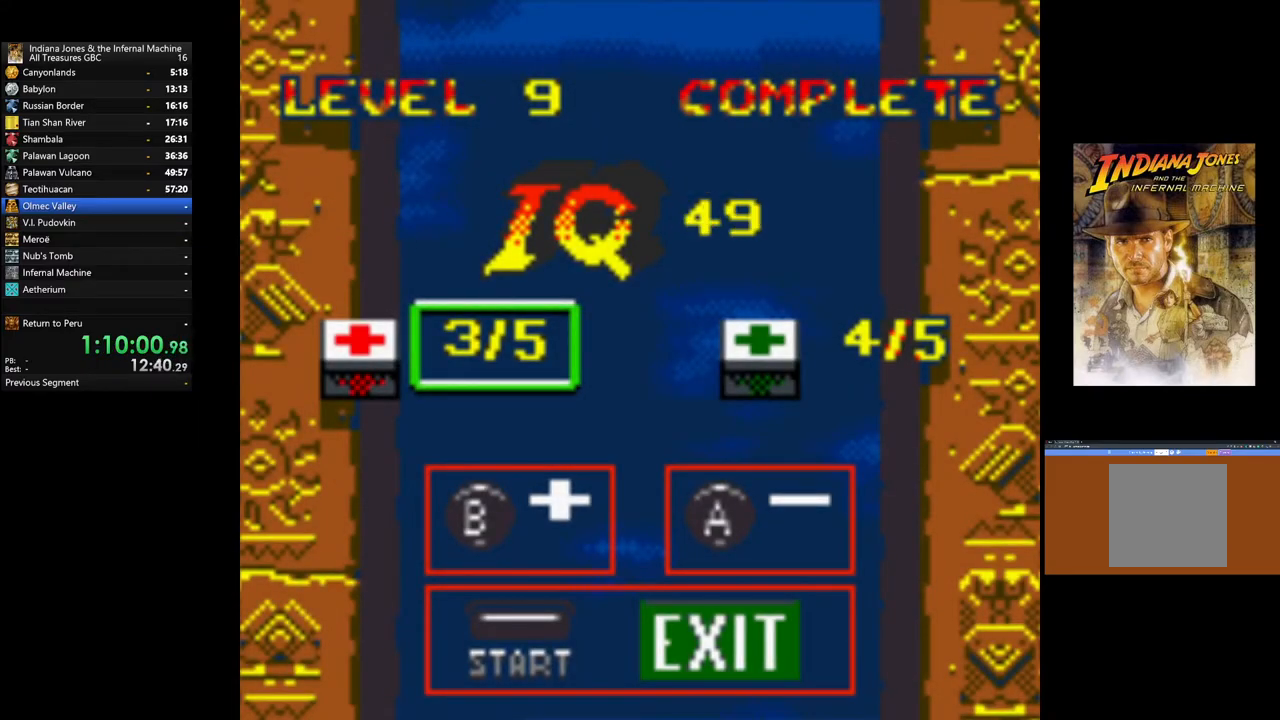
{"buttons": [], "left_stick": "center", "right_stick": "center", "events": [[67, "B", "down"], [183, "B", "up"], [250, "B", "down"], [350, "B", "up"], [417, "B", "down"], [500, "B", "up"]]}
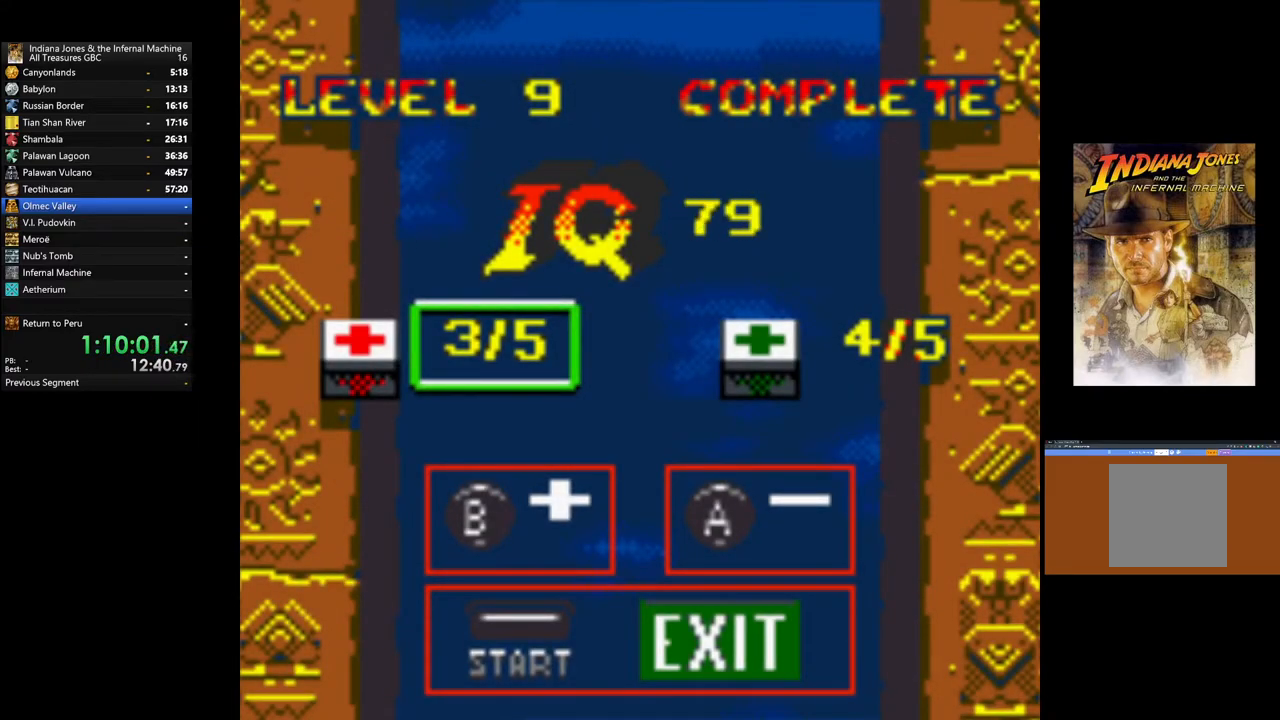
{"buttons": ["B"], "left_stick": "center", "right_stick": "center", "events": [[100, "B", "down"], [200, "B", "up"], [267, "B", "down"], [383, "B", "up"], [467, "B", "down"]]}
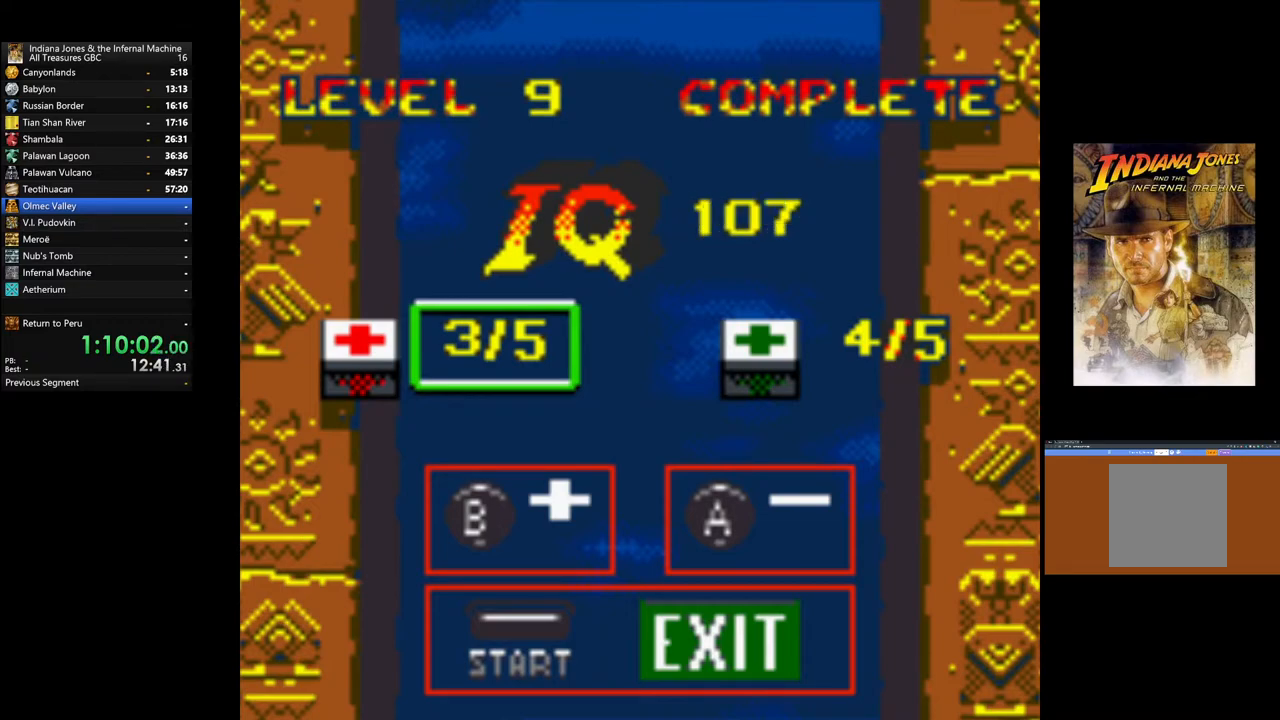
{"buttons": [], "left_stick": "center", "right_stick": "center", "events": [[50, "B", "up"], [150, "B", "down"], [233, "B", "up"], [317, "B", "down"], [417, "B", "up"]]}
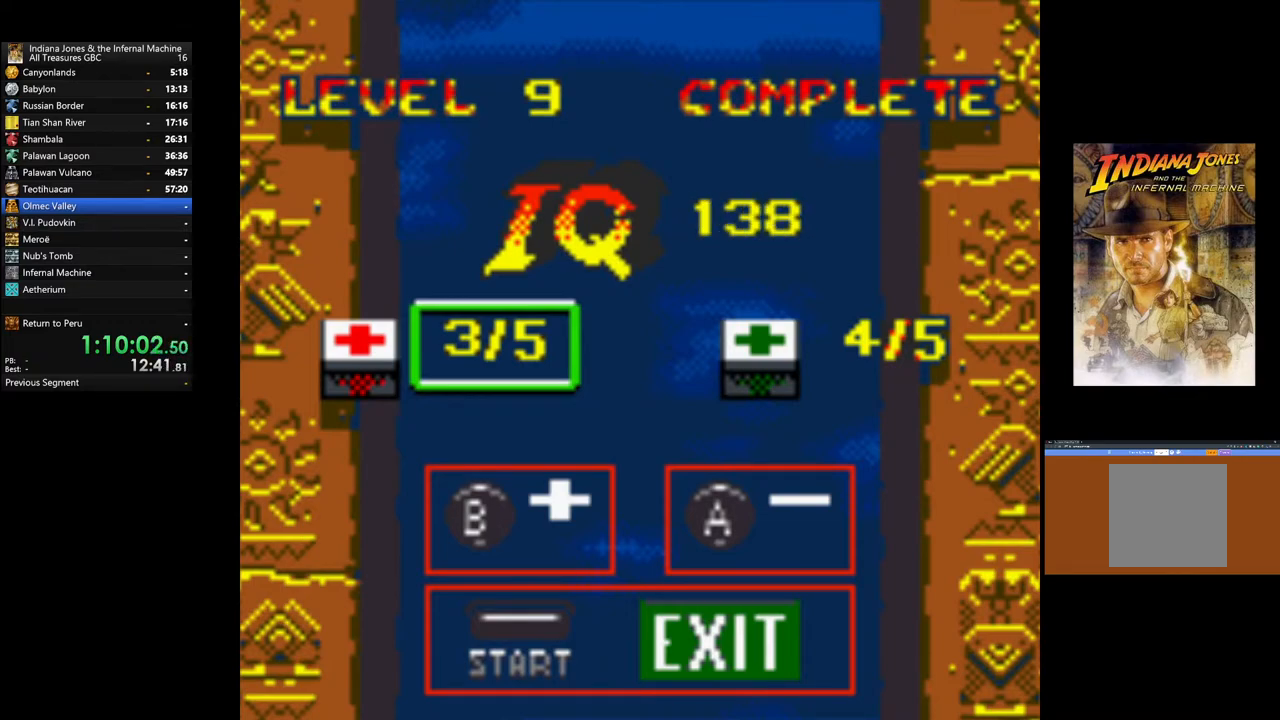
{"buttons": [], "left_stick": "center", "right_stick": "center", "events": [[17, "B", "down"], [100, "B", "up"], [200, "B", "down"], [300, "B", "up"], [383, "B", "down"], [483, "B", "up"]]}
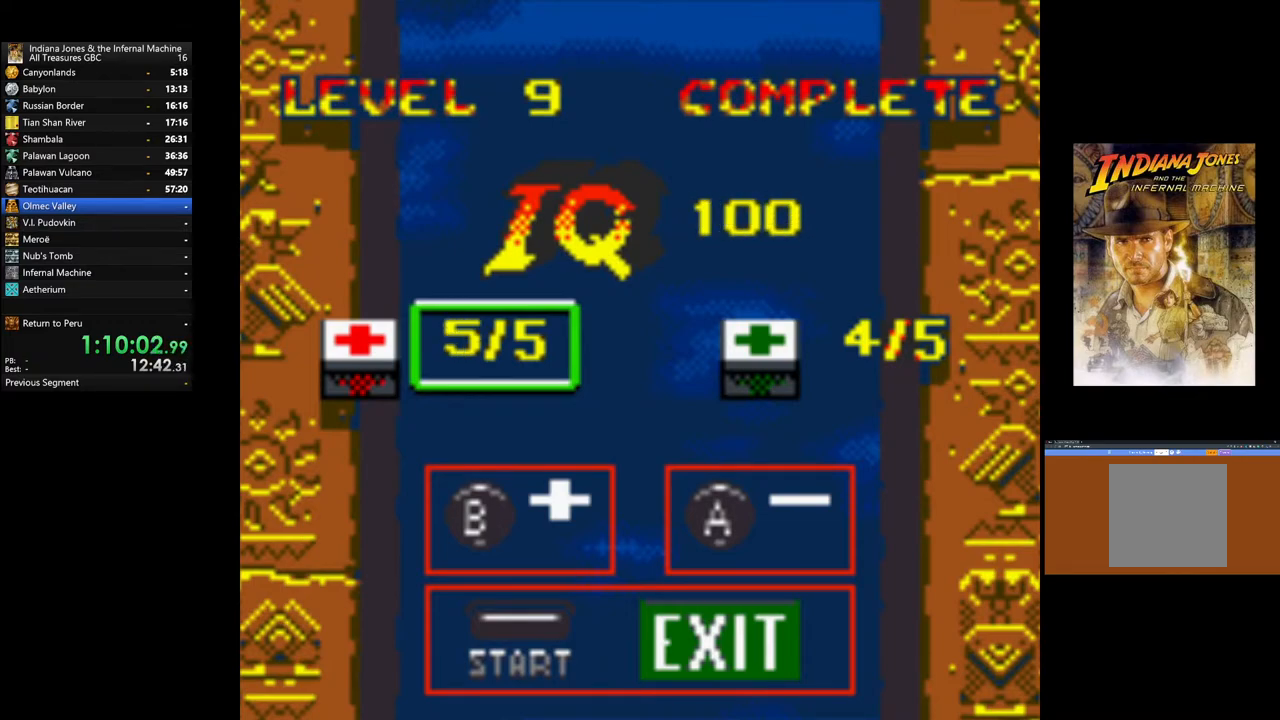
{"buttons": ["B"], "left_stick": "center", "right_stick": "center", "events": [[50, "B", "down"], [167, "B", "up"], [200, "DPAD_RIGHT", "down"], [333, "DPAD_RIGHT", "up"], [400, "B", "down"], [417, "B", "up"], [450, "B", "down"]]}
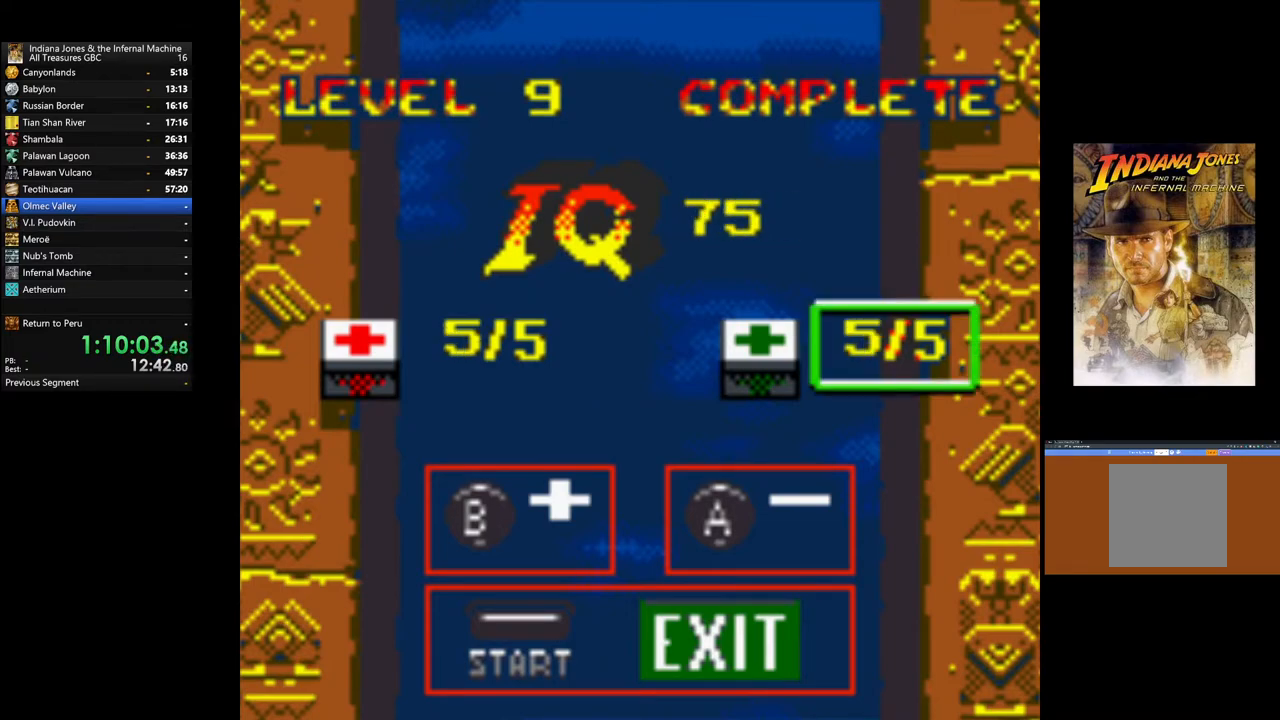
{"buttons": [], "left_stick": "center", "right_stick": "center", "events": [[67, "B", "up"], [133, "B", "down"], [233, "B", "up"], [283, "B", "down"], [400, "B", "up"]]}
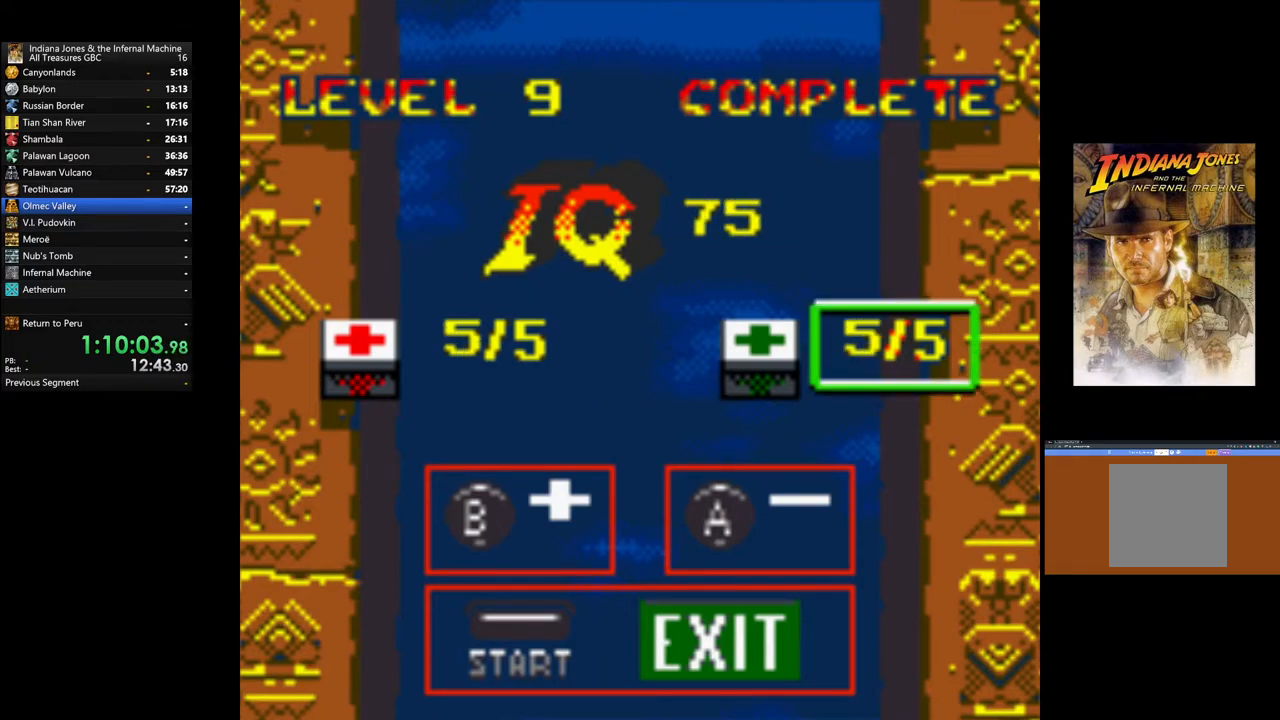
{"buttons": [], "left_stick": "center", "right_stick": "center", "events": [[183, "START", "down"], [367, "START", "up"]]}
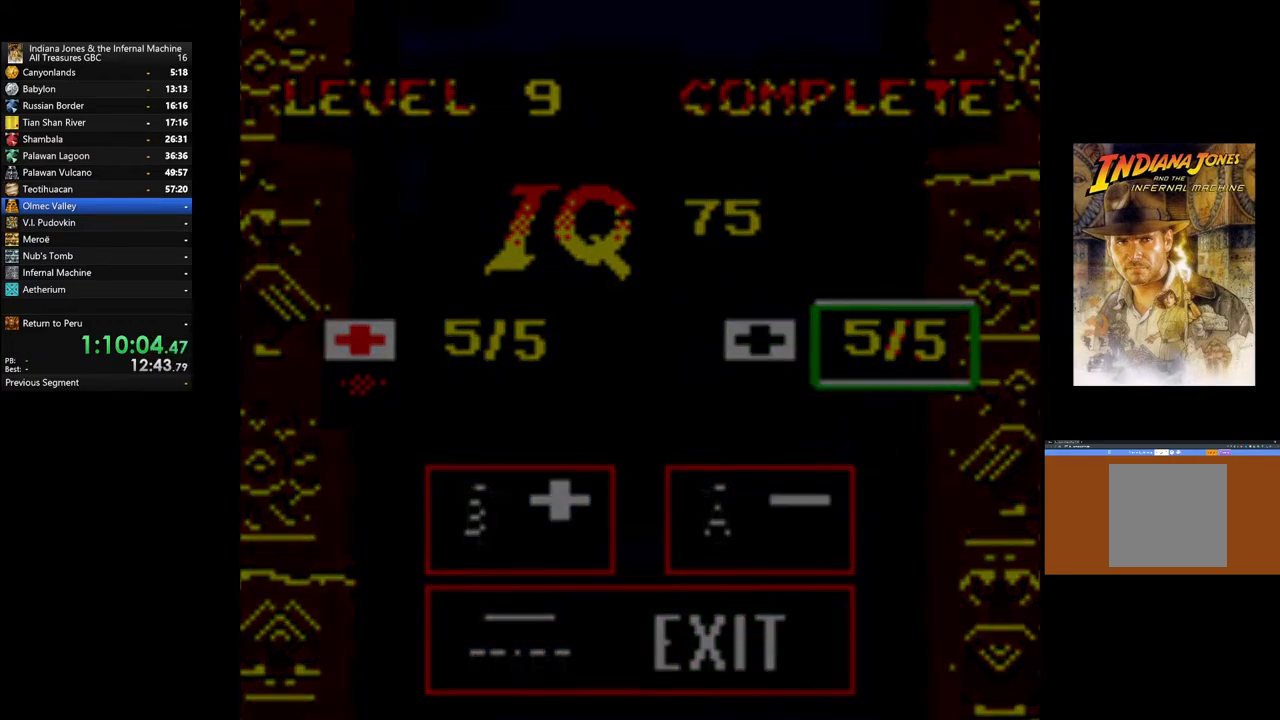
{"buttons": ["START"], "left_stick": "center", "right_stick": "center", "events": [[167, "START", "down"], [300, "START", "up"], [383, "START", "down"]]}
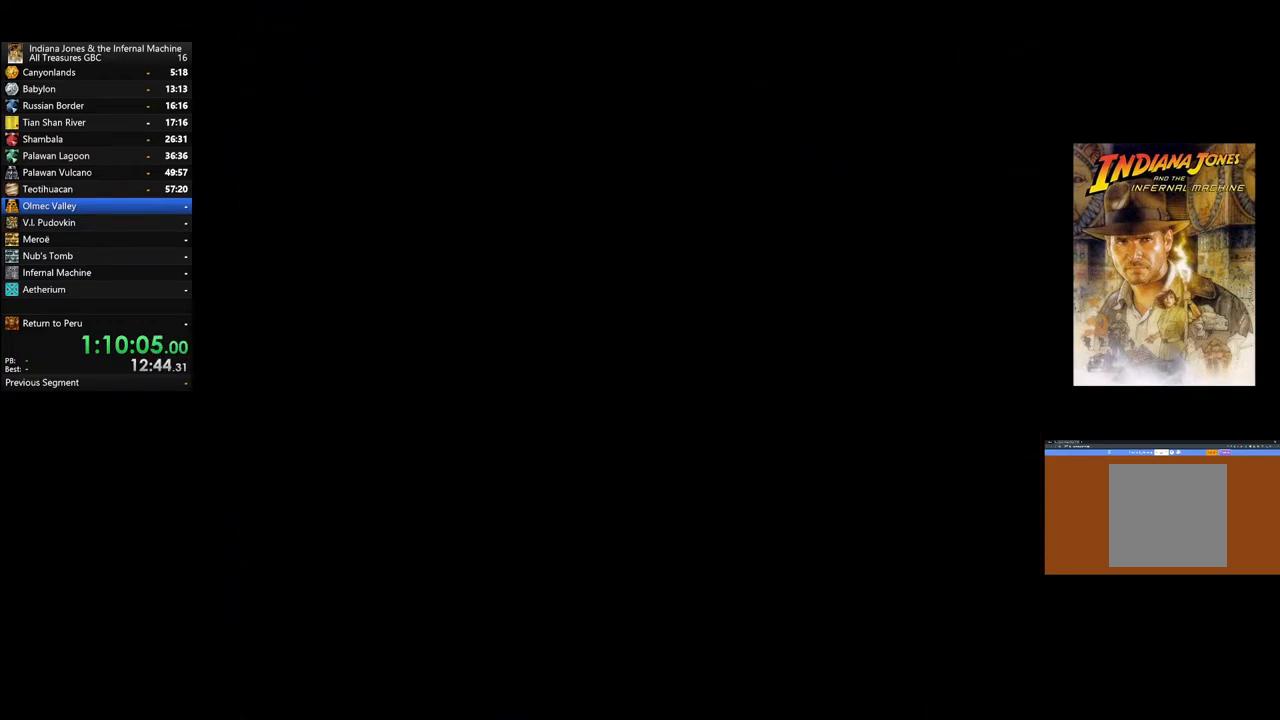
{"buttons": [], "left_stick": "center", "right_stick": "center", "events": [[17, "START", "up"], [83, "START", "down"], [233, "START", "up"], [283, "START", "down"], [433, "START", "up"]]}
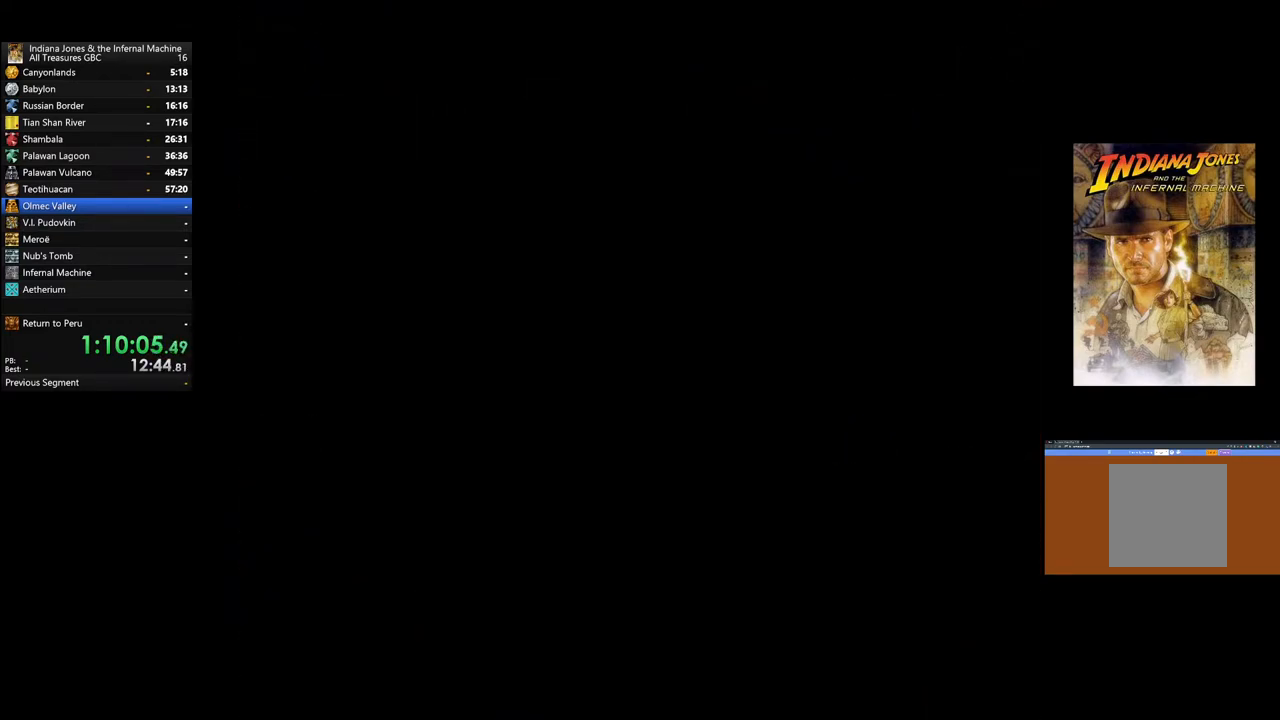
{"buttons": ["START"], "left_stick": "center", "right_stick": "center", "events": [[17, "START", "down"], [133, "START", "up"], [250, "START", "down"], [383, "START", "up"], [467, "START", "down"]]}
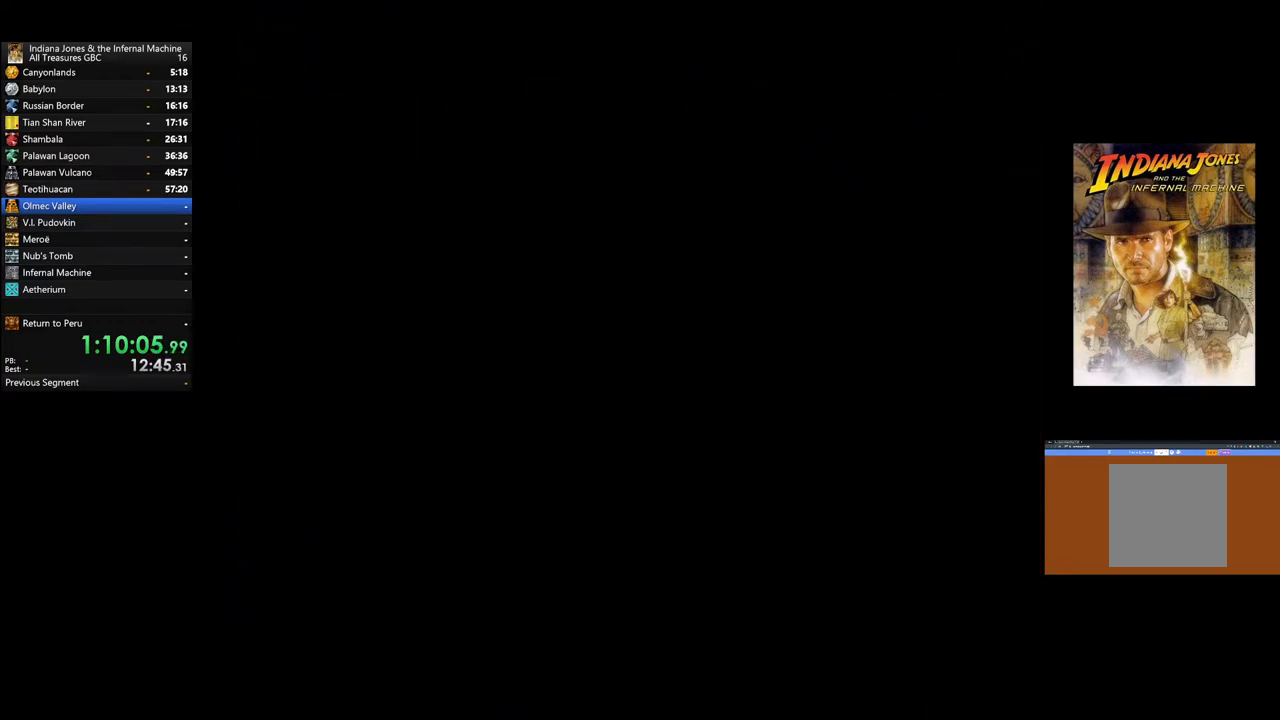
{"buttons": [], "left_stick": "center", "right_stick": "center", "events": [[117, "START", "up"], [217, "START", "down"], [250, "START", "up"], [333, "START", "down"], [450, "START", "up"]]}
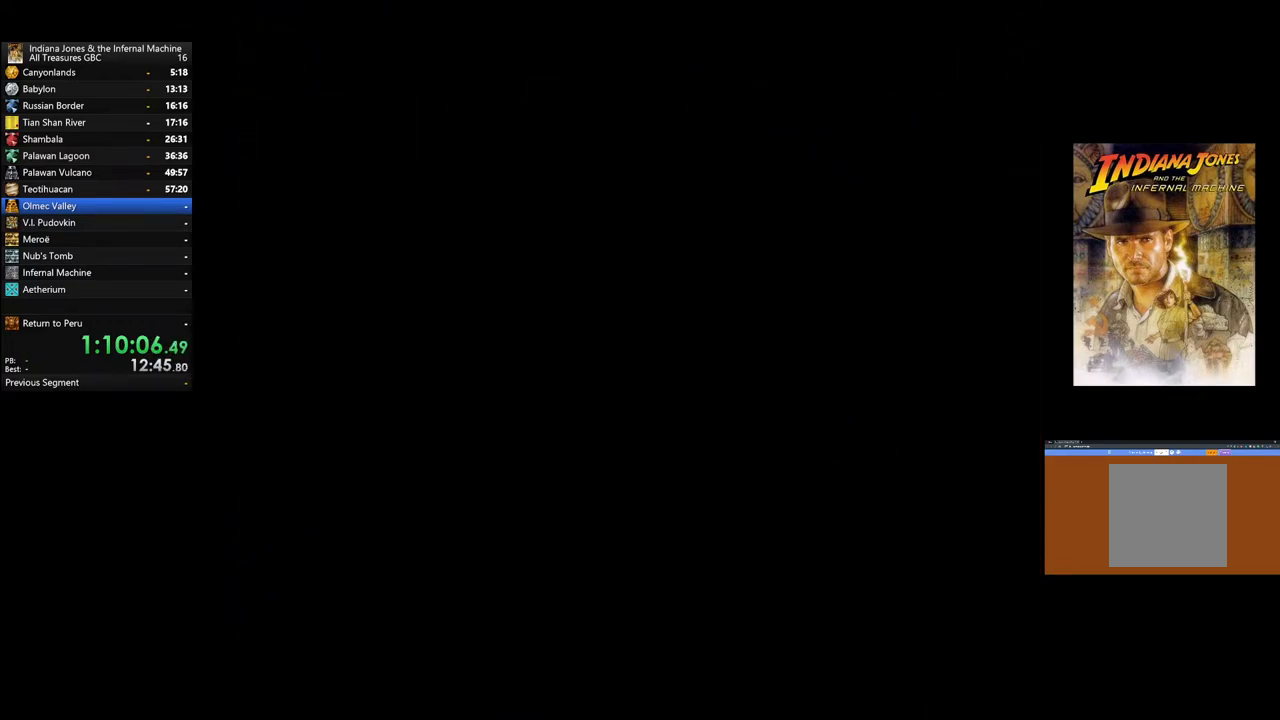
{"buttons": ["START"], "left_stick": "center", "right_stick": "center", "events": [[17, "START", "down"], [133, "START", "up"], [233, "START", "down"], [333, "START", "up"], [417, "START", "down"]]}
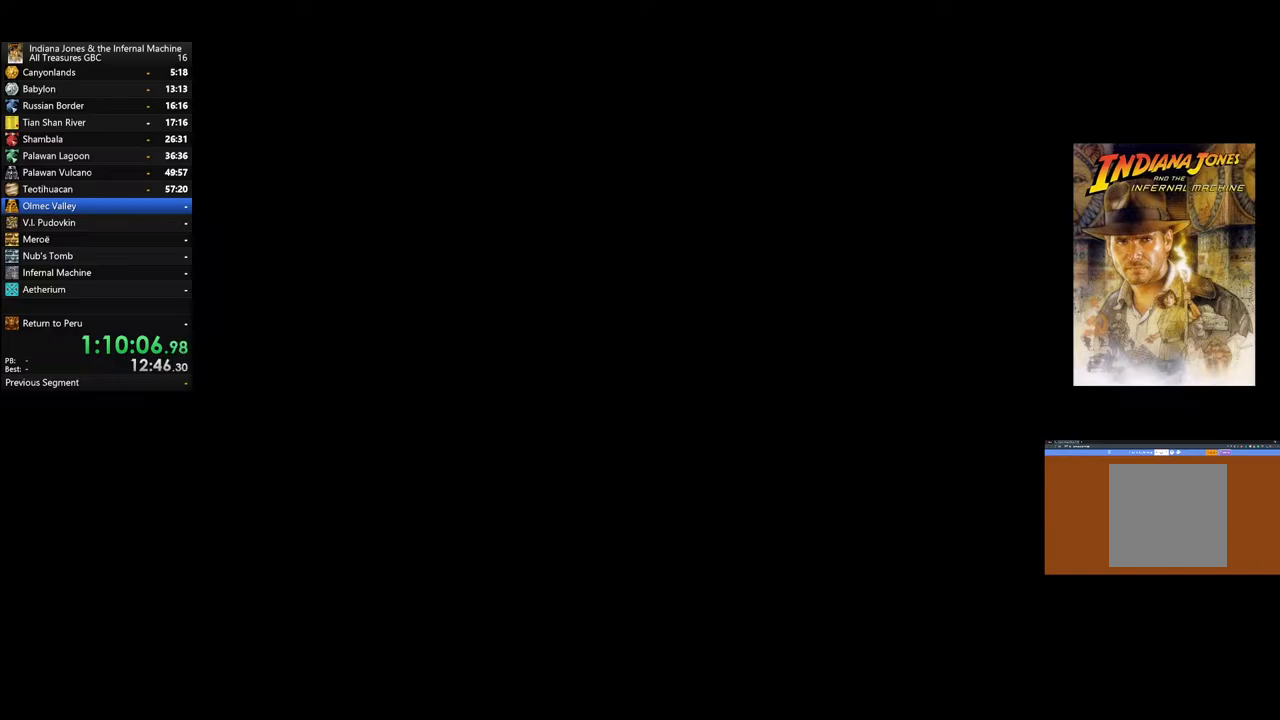
{"buttons": ["START"], "left_stick": "center", "right_stick": "center", "events": [[33, "START", "up"], [100, "START", "down"], [233, "START", "up"], [317, "START", "down"], [400, "START", "up"], [500, "START", "down"]]}
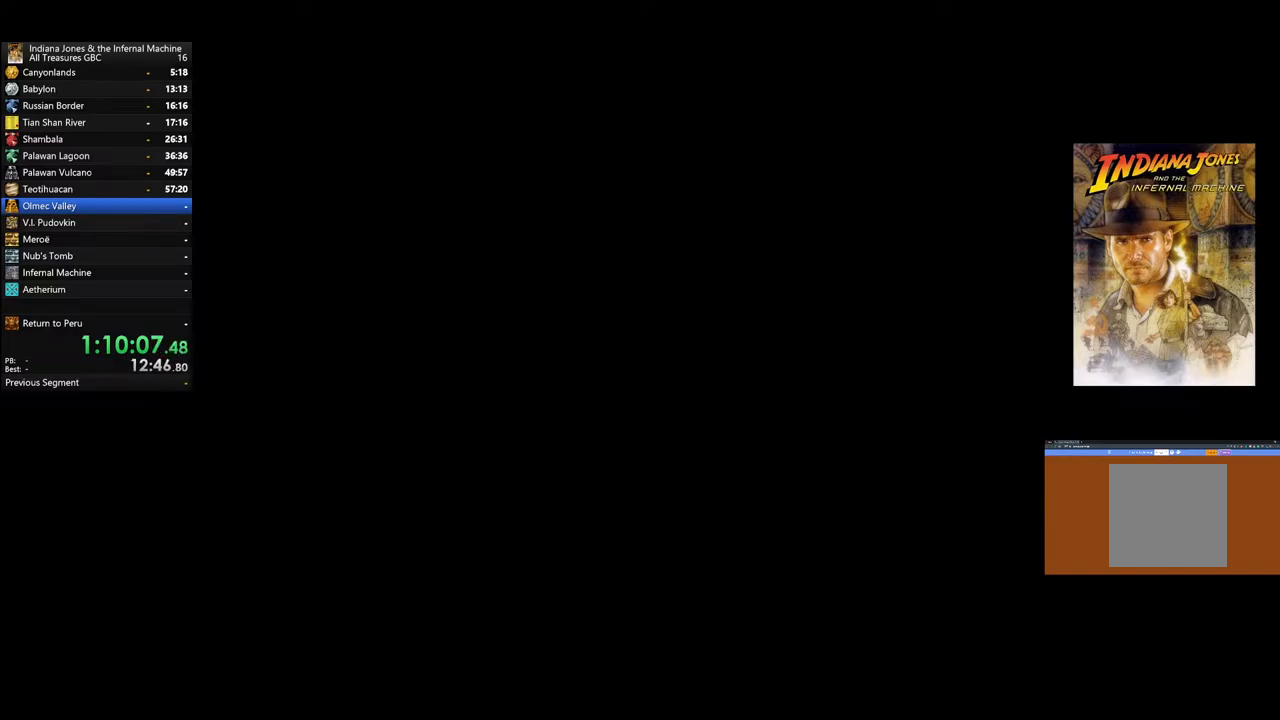
{"buttons": [], "left_stick": "center", "right_stick": "center", "events": [[100, "START", "up"], [183, "START", "down"], [300, "START", "up"], [383, "START", "down"], [467, "START", "up"]]}
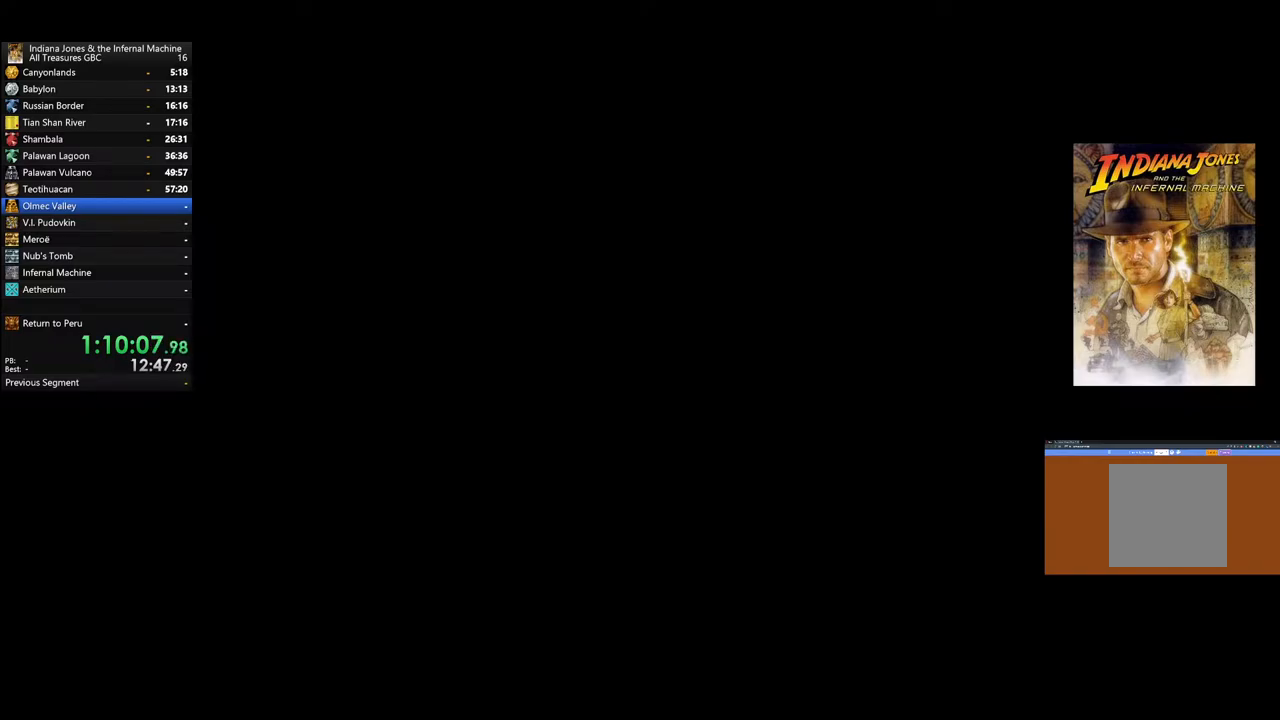
{"buttons": ["START"], "left_stick": "center", "right_stick": "center", "events": [[67, "START", "down"], [167, "START", "up"], [250, "START", "down"], [350, "START", "up"], [450, "START", "down"]]}